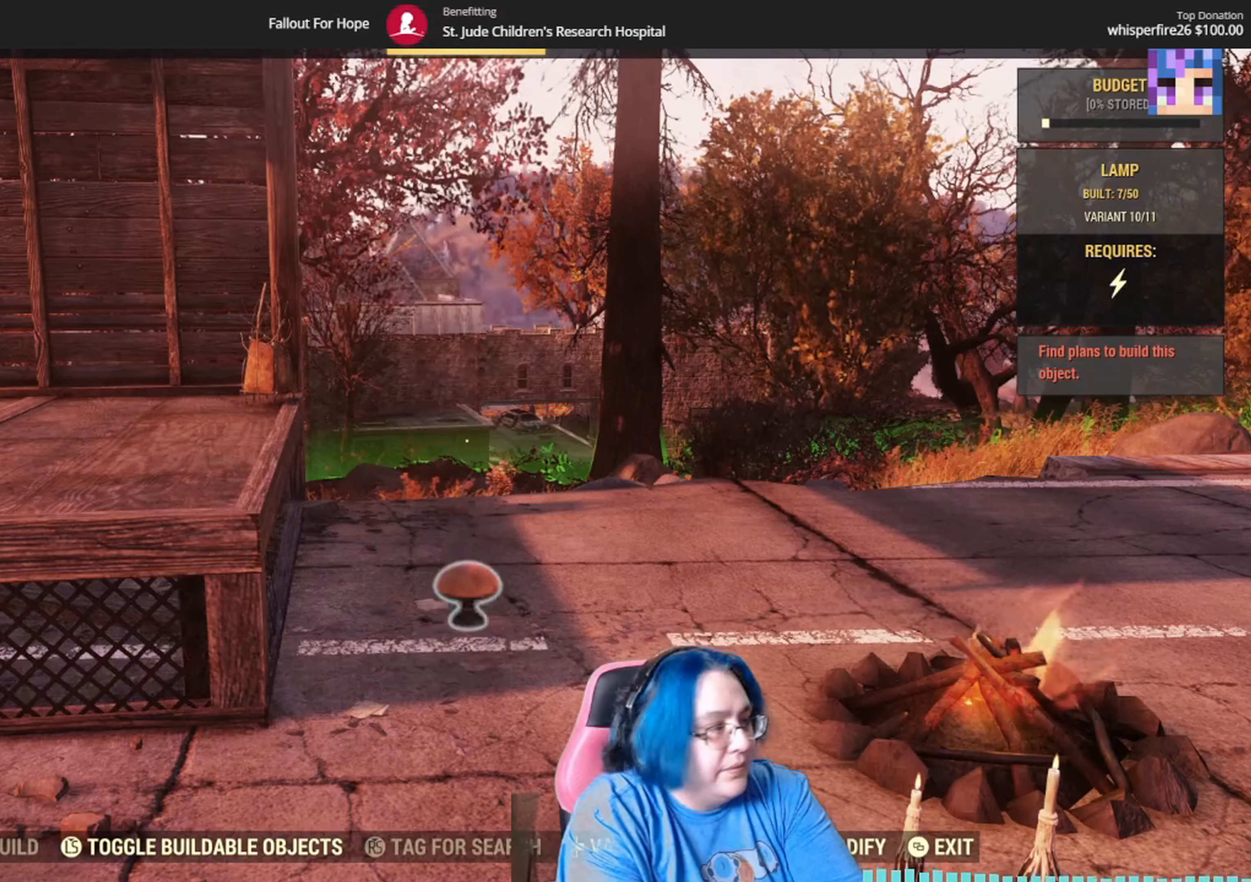
Gameplay with a controller (Xbox layout); each line is a JSON object with the inputs held at the frame after it. "events" lists button and stick changes between this image and that frame as [ms after this image, input, new state], when the widget could be followed in between. Not read: L2 Y.
{"buttons": ["DPAD_RIGHT"], "left_stick": "center", "right_stick": "center", "events": [[134, "DPAD_RIGHT", "down"], [267, "DPAD_RIGHT", "up"], [400, "DPAD_RIGHT", "down"]]}
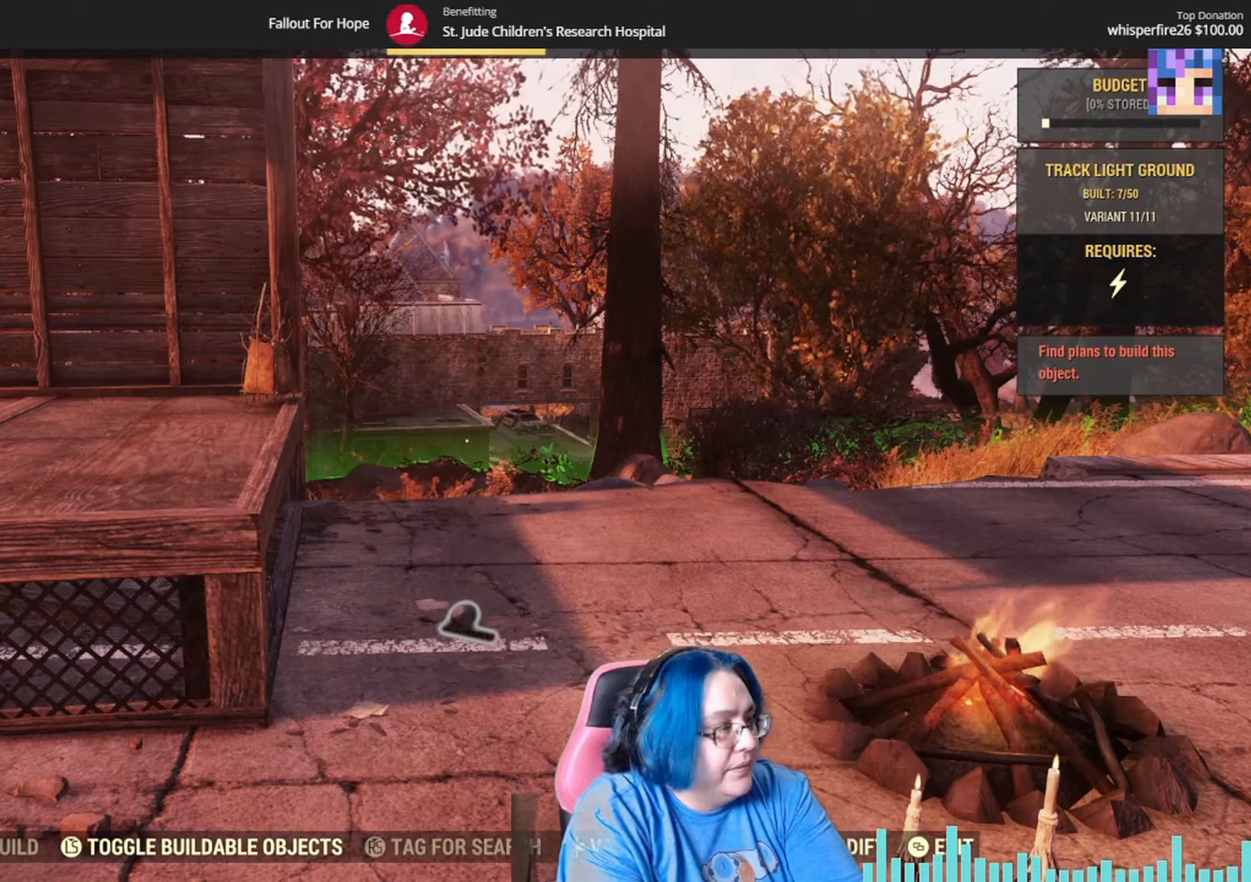
{"buttons": ["DPAD_DOWN"], "left_stick": "center", "right_stick": "center", "events": [[33, "DPAD_RIGHT", "up"], [400, "DPAD_DOWN", "down"]]}
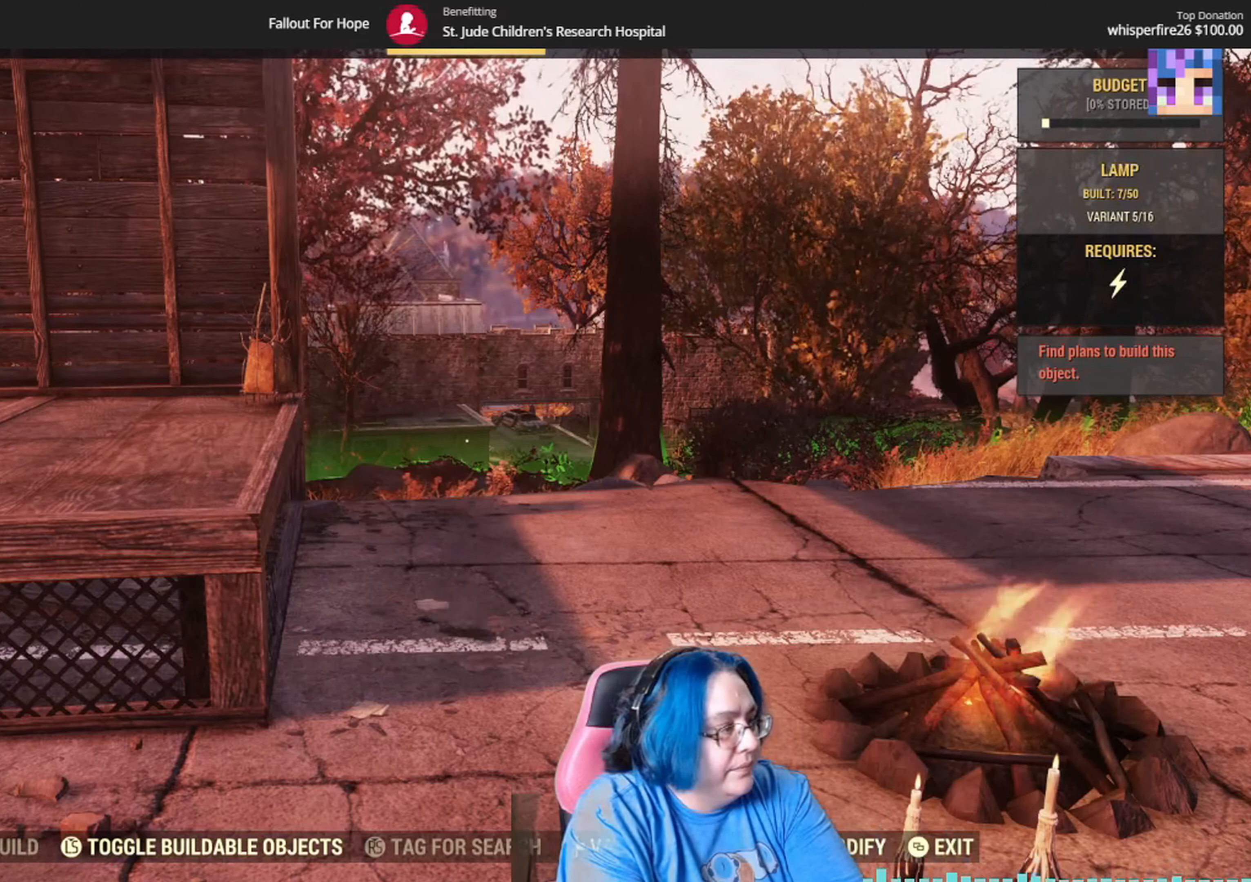
{"buttons": ["DPAD_DOWN"], "left_stick": "center", "right_stick": "center", "events": [[33, "DPAD_DOWN", "up"], [200, "DPAD_DOWN", "down"], [334, "DPAD_DOWN", "up"], [467, "DPAD_DOWN", "down"]]}
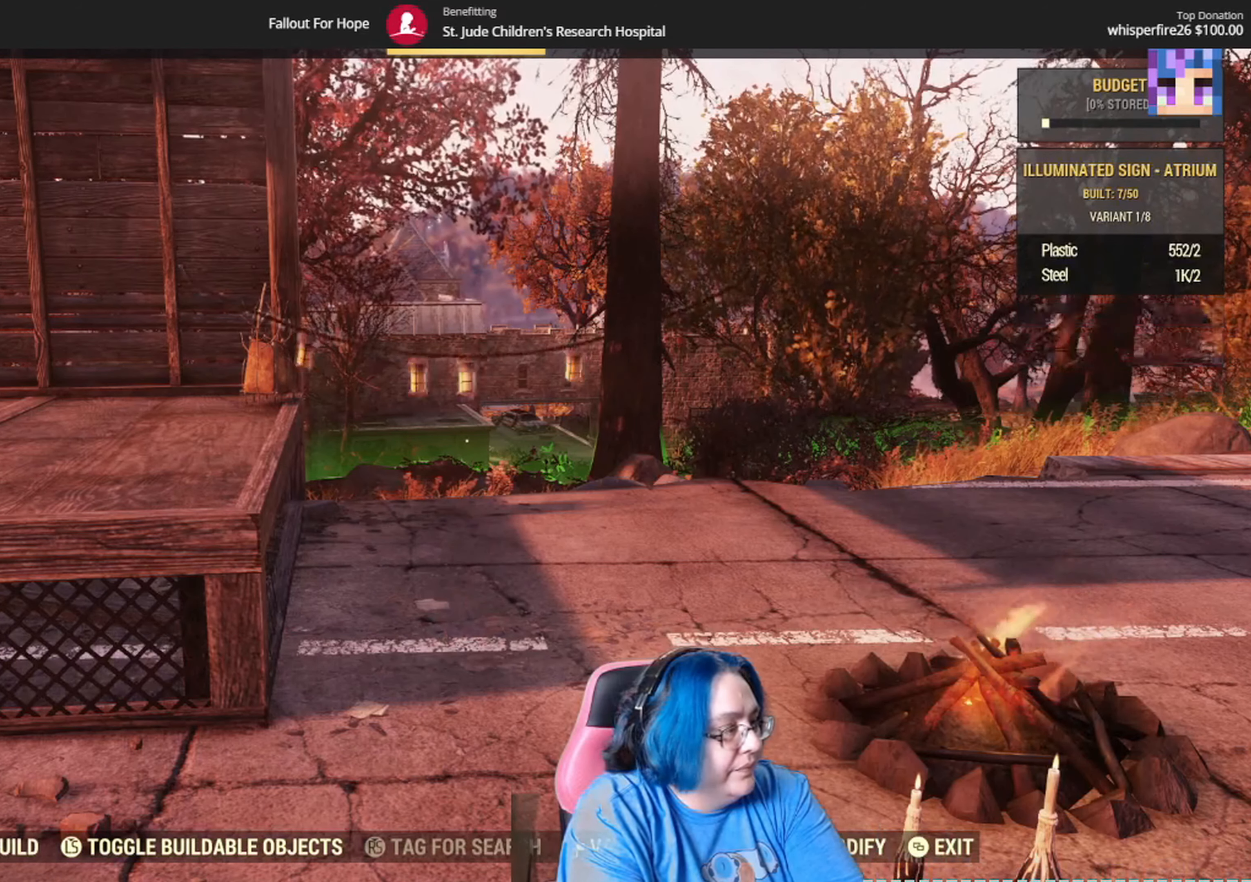
{"buttons": [], "left_stick": "center", "right_stick": "center", "events": [[100, "DPAD_DOWN", "up"]]}
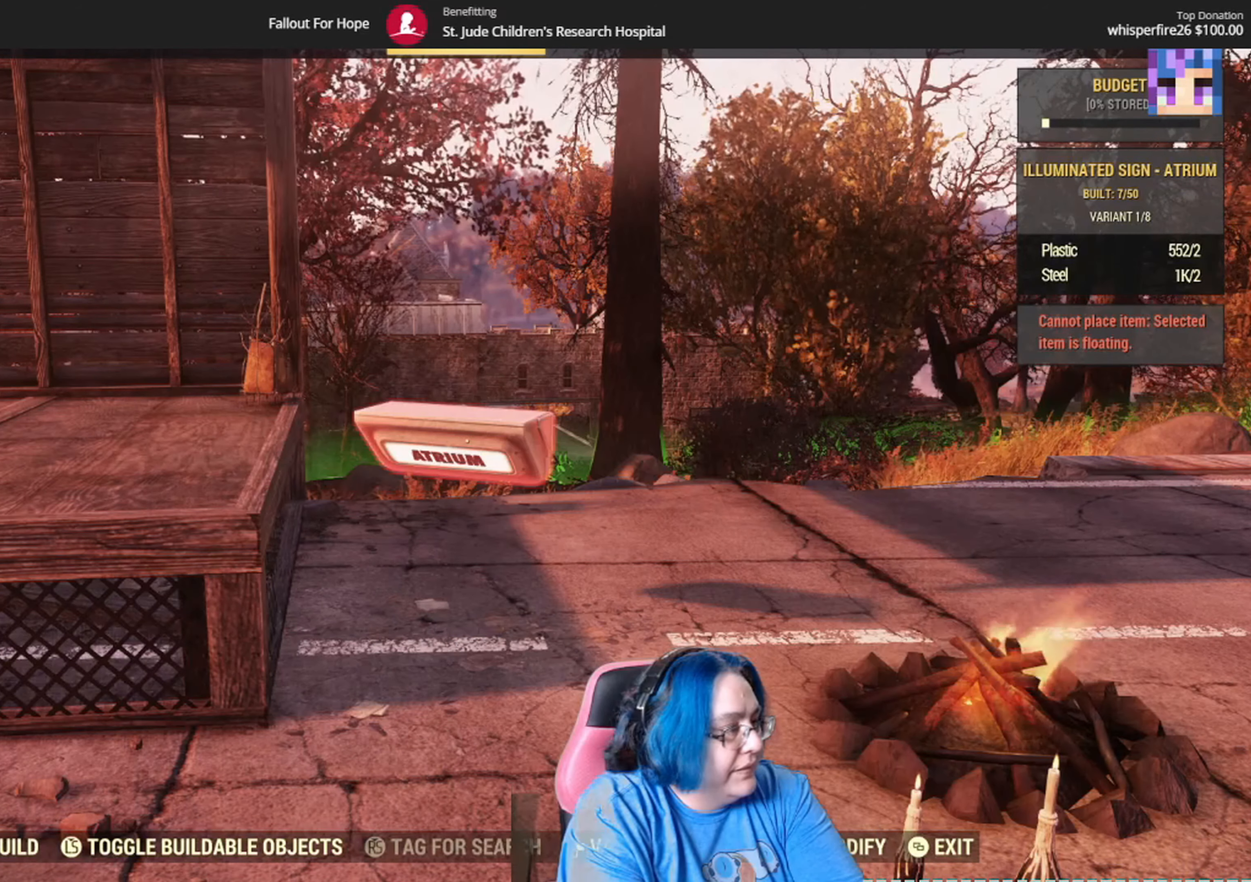
{"buttons": [], "left_stick": "center", "right_stick": "center", "events": []}
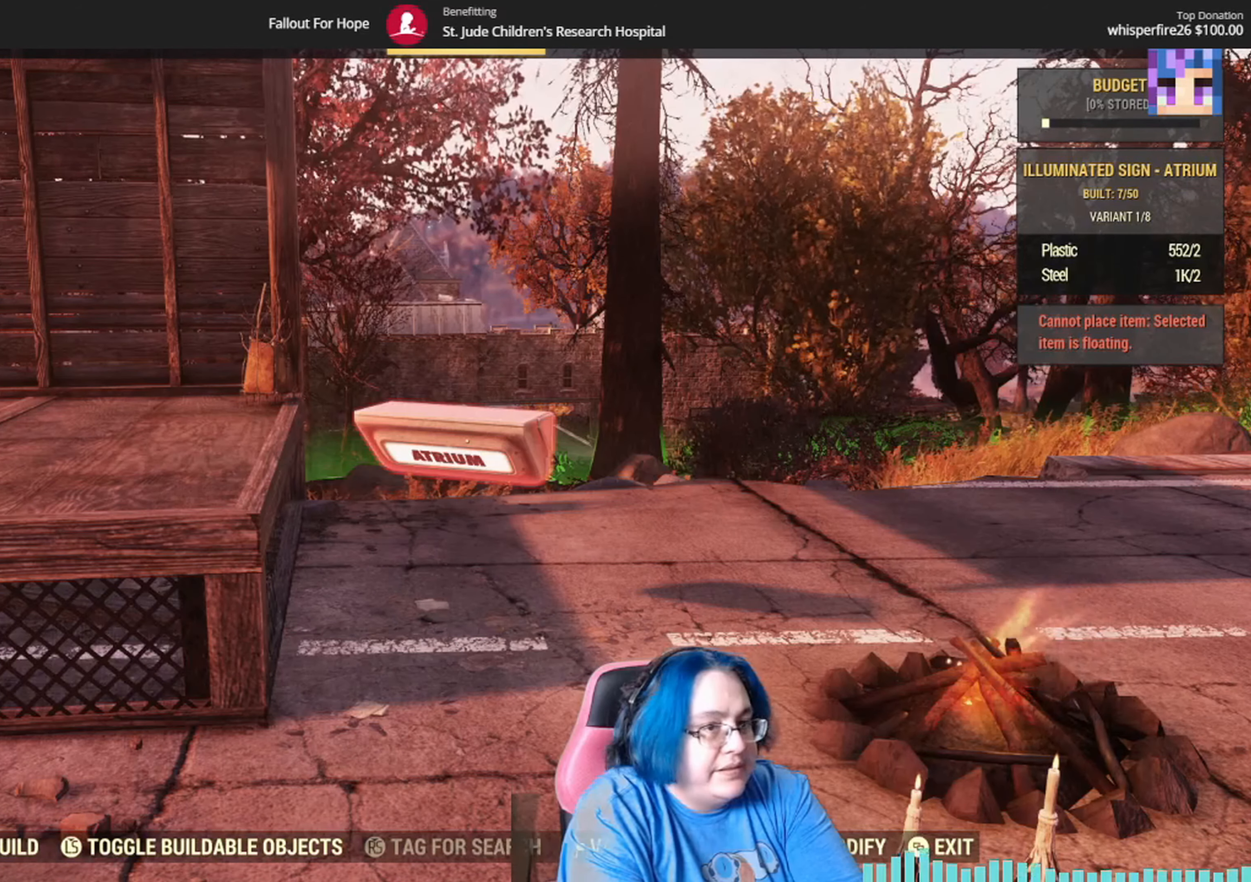
{"buttons": [], "left_stick": "center", "right_stick": "center", "events": [[334, "DPAD_RIGHT", "down"], [467, "DPAD_RIGHT", "up"]]}
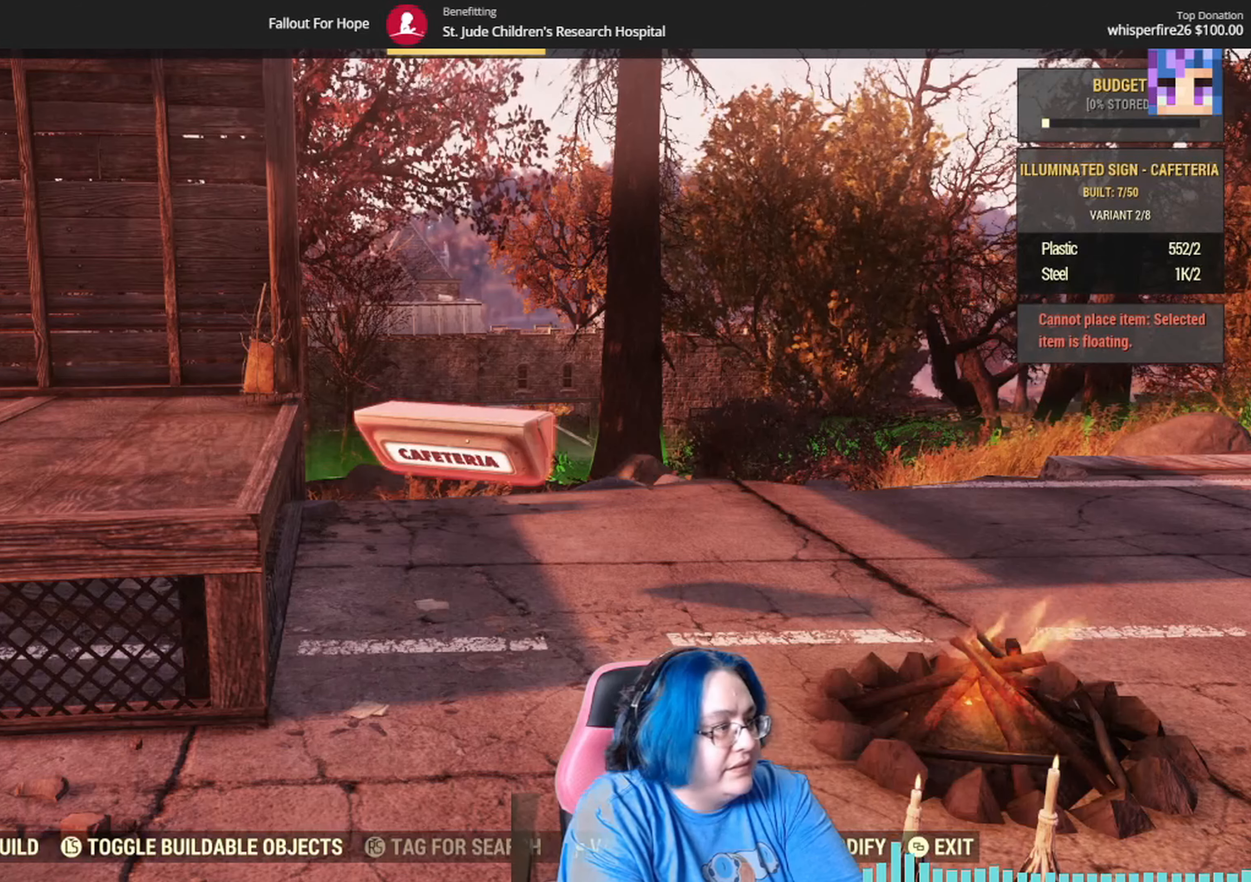
{"buttons": [], "left_stick": "center", "right_stick": "center", "events": [[167, "DPAD_RIGHT", "down"], [267, "DPAD_RIGHT", "up"], [401, "DPAD_RIGHT", "down"], [468, "DPAD_RIGHT", "up"]]}
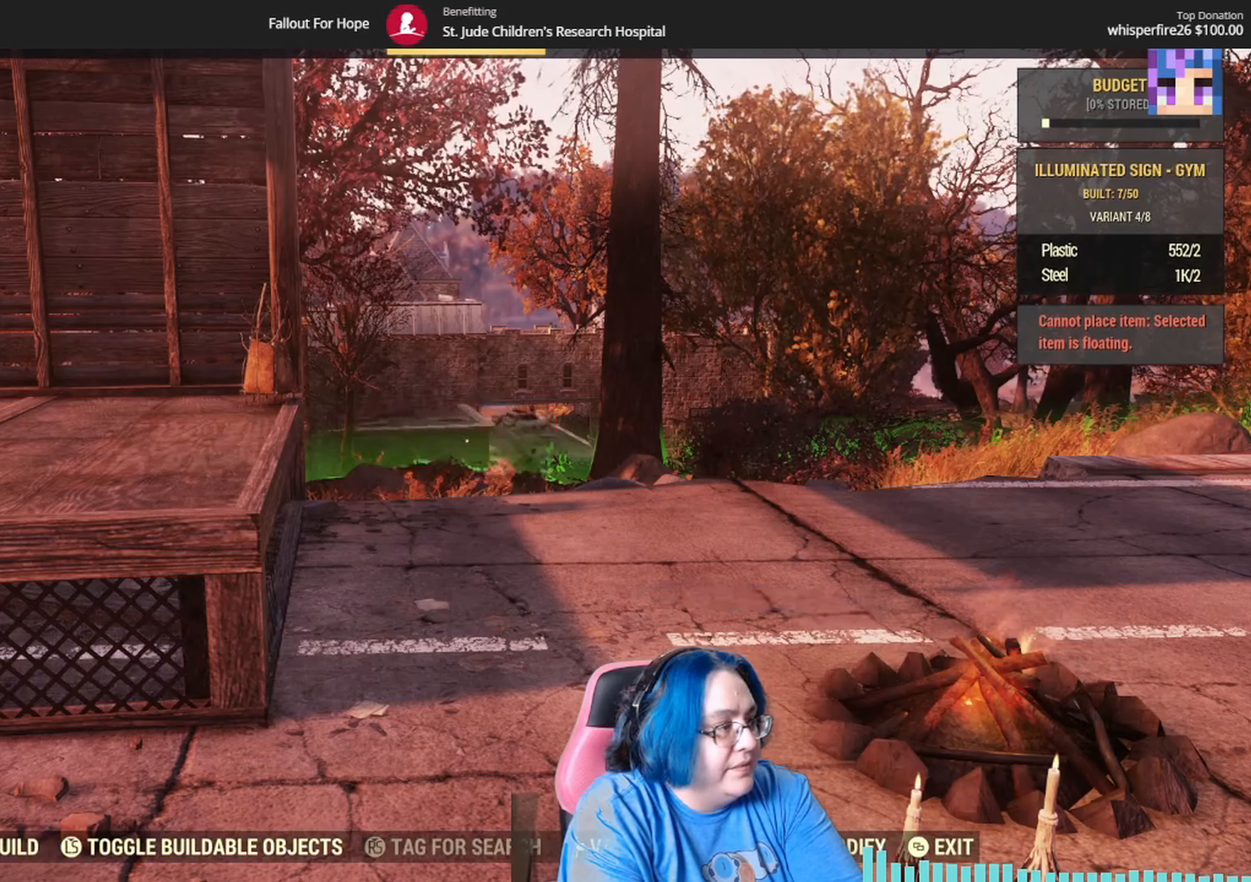
{"buttons": ["DPAD_RIGHT"], "left_stick": "center", "right_stick": "center", "events": [[67, "DPAD_RIGHT", "down"], [133, "DPAD_RIGHT", "up"], [233, "DPAD_RIGHT", "down"], [334, "DPAD_RIGHT", "up"], [434, "DPAD_RIGHT", "down"]]}
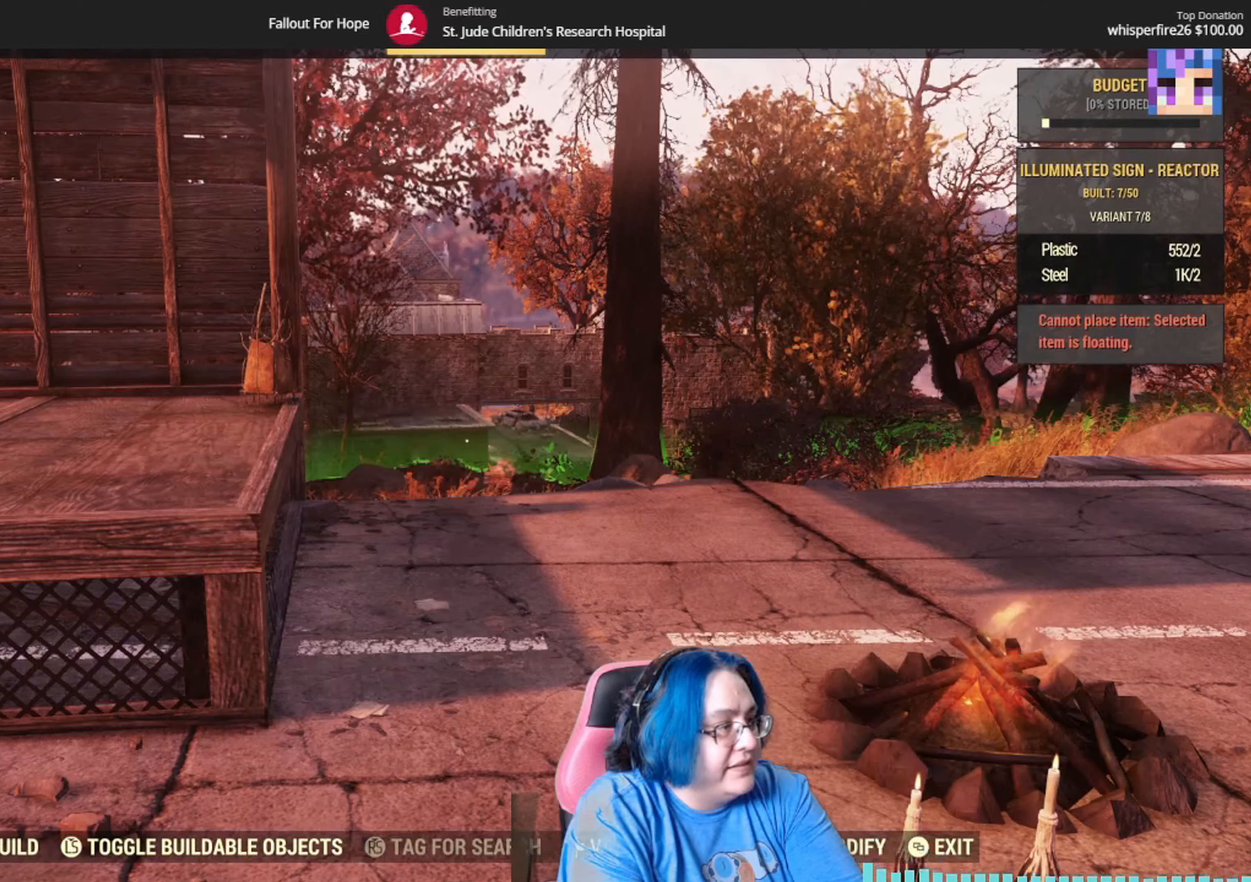
{"buttons": [], "left_stick": "center", "right_stick": "center", "events": [[34, "DPAD_RIGHT", "up"], [101, "DPAD_RIGHT", "down"], [267, "DPAD_RIGHT", "up"], [334, "DPAD_RIGHT", "down"], [434, "DPAD_RIGHT", "up"]]}
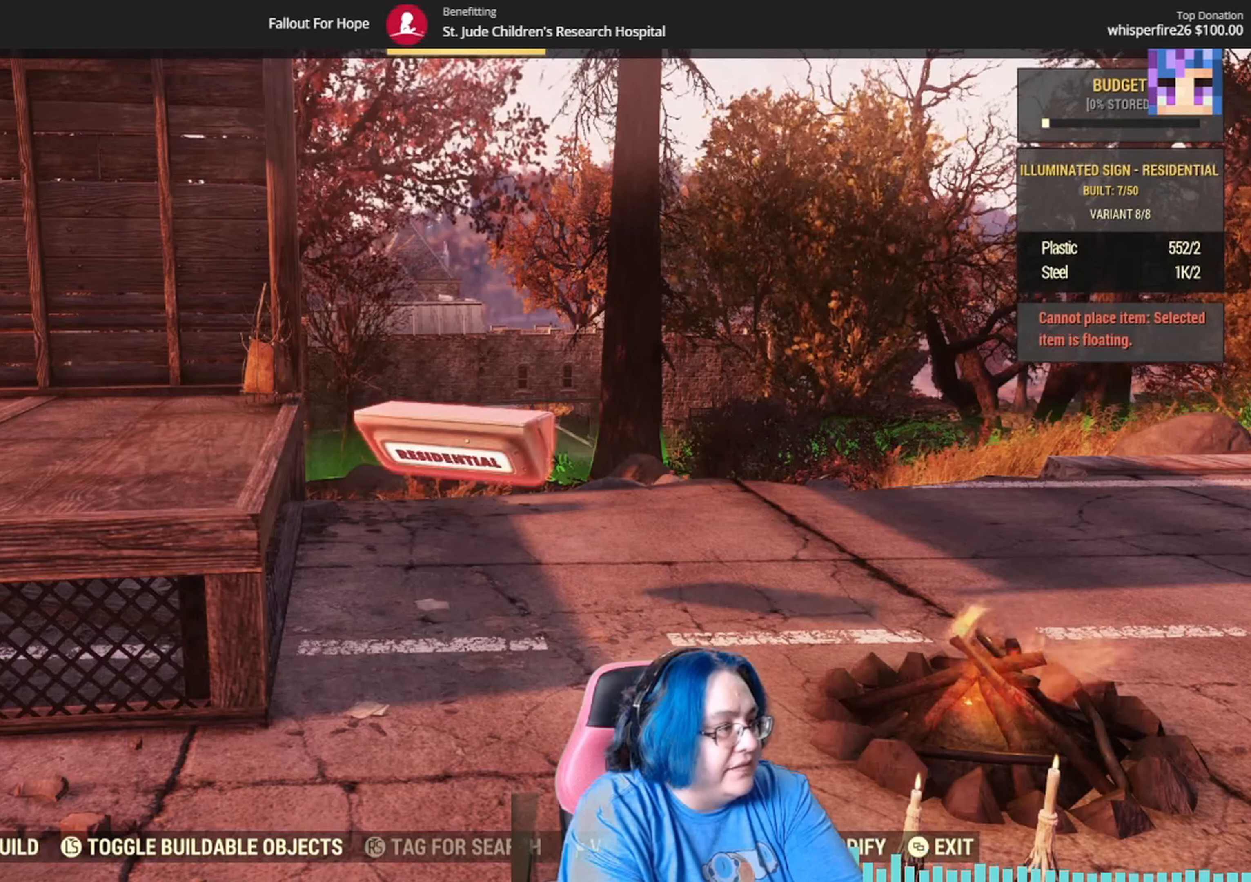
{"buttons": ["DPAD_DOWN"], "left_stick": "center", "right_stick": "center", "events": [[100, "DPAD_RIGHT", "down"], [166, "DPAD_RIGHT", "up"], [467, "DPAD_DOWN", "down"]]}
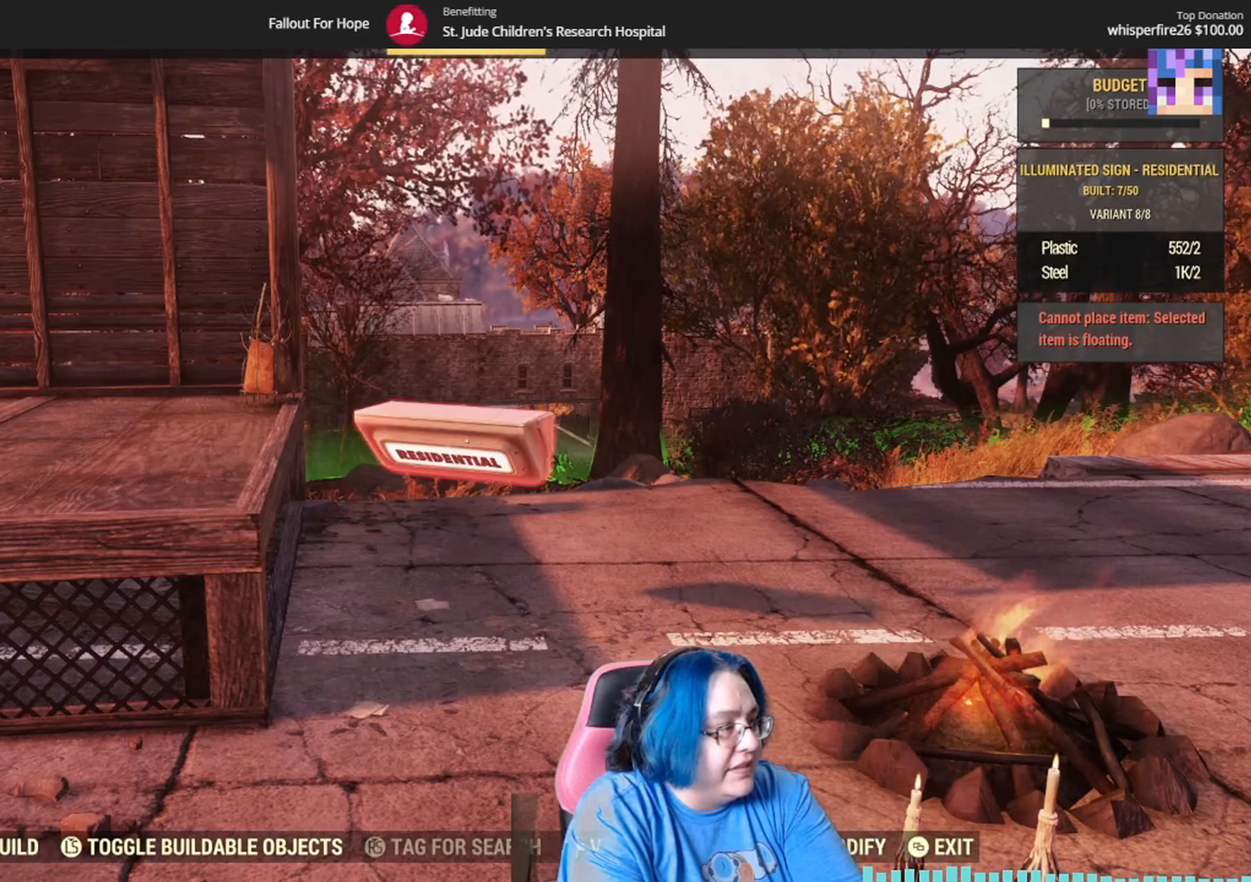
{"buttons": [], "left_stick": "center", "right_stick": "center"}
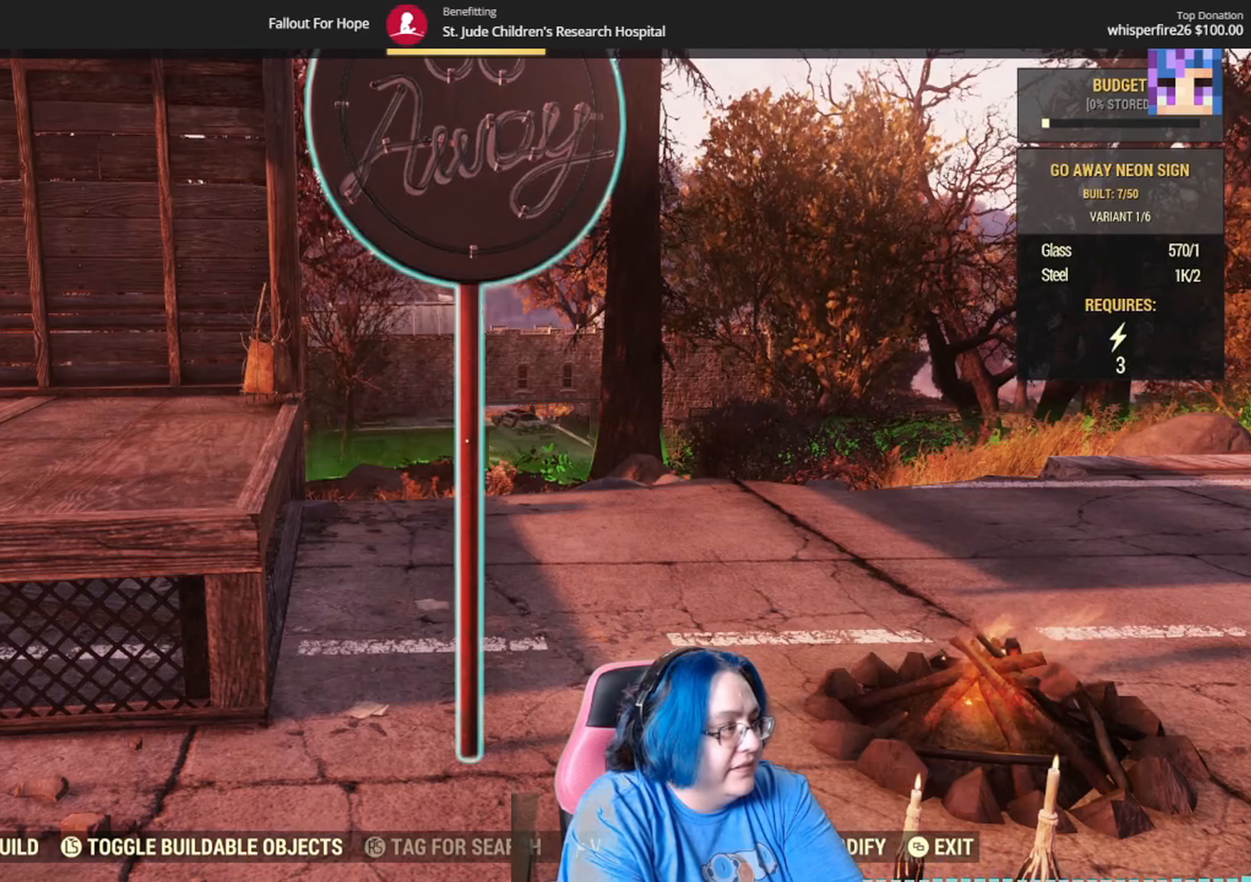
{"buttons": ["DPAD_RIGHT"], "left_stick": "center", "right_stick": "center", "events": [[500, "DPAD_RIGHT", "down"]]}
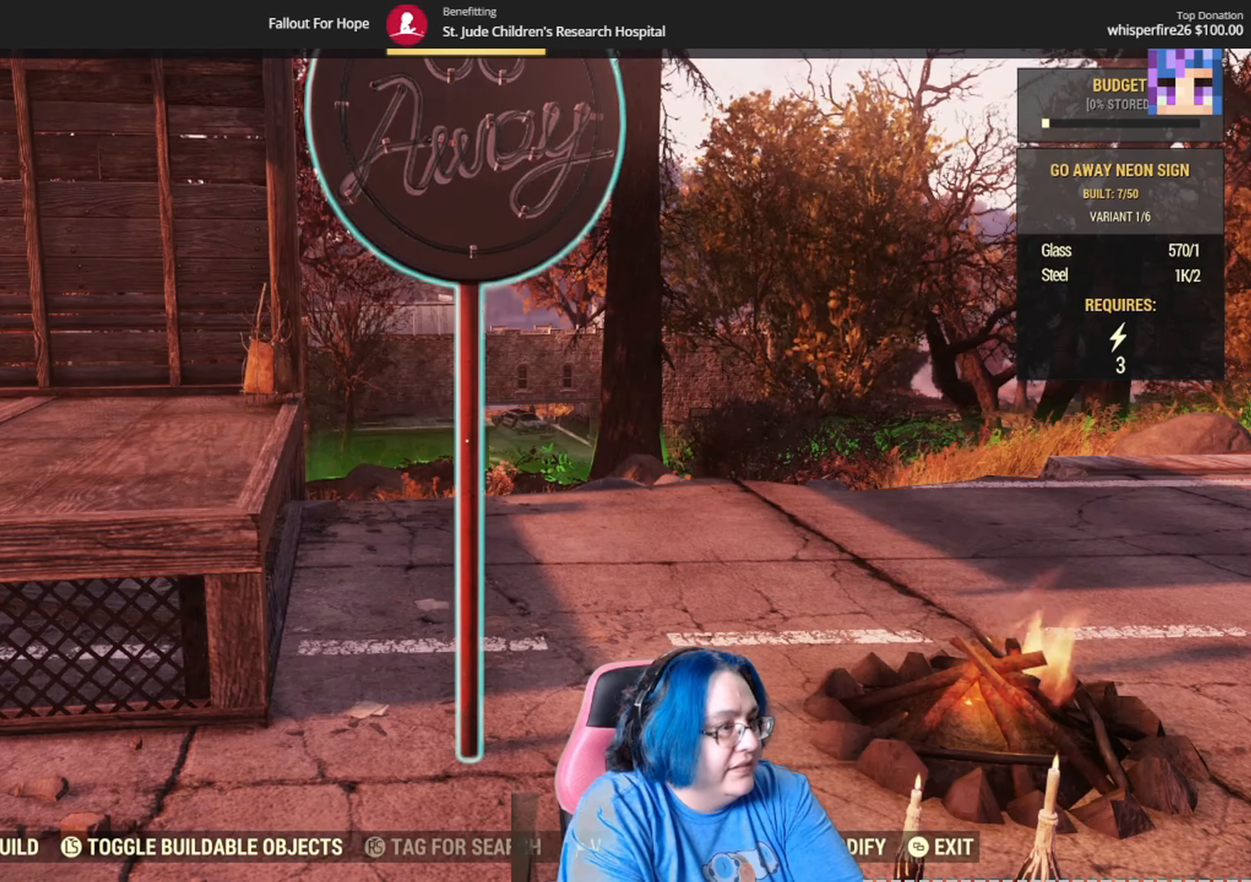
{"buttons": ["DPAD_RIGHT"], "left_stick": "center", "right_stick": "center", "events": [[134, "DPAD_RIGHT", "up"], [434, "DPAD_RIGHT", "down"]]}
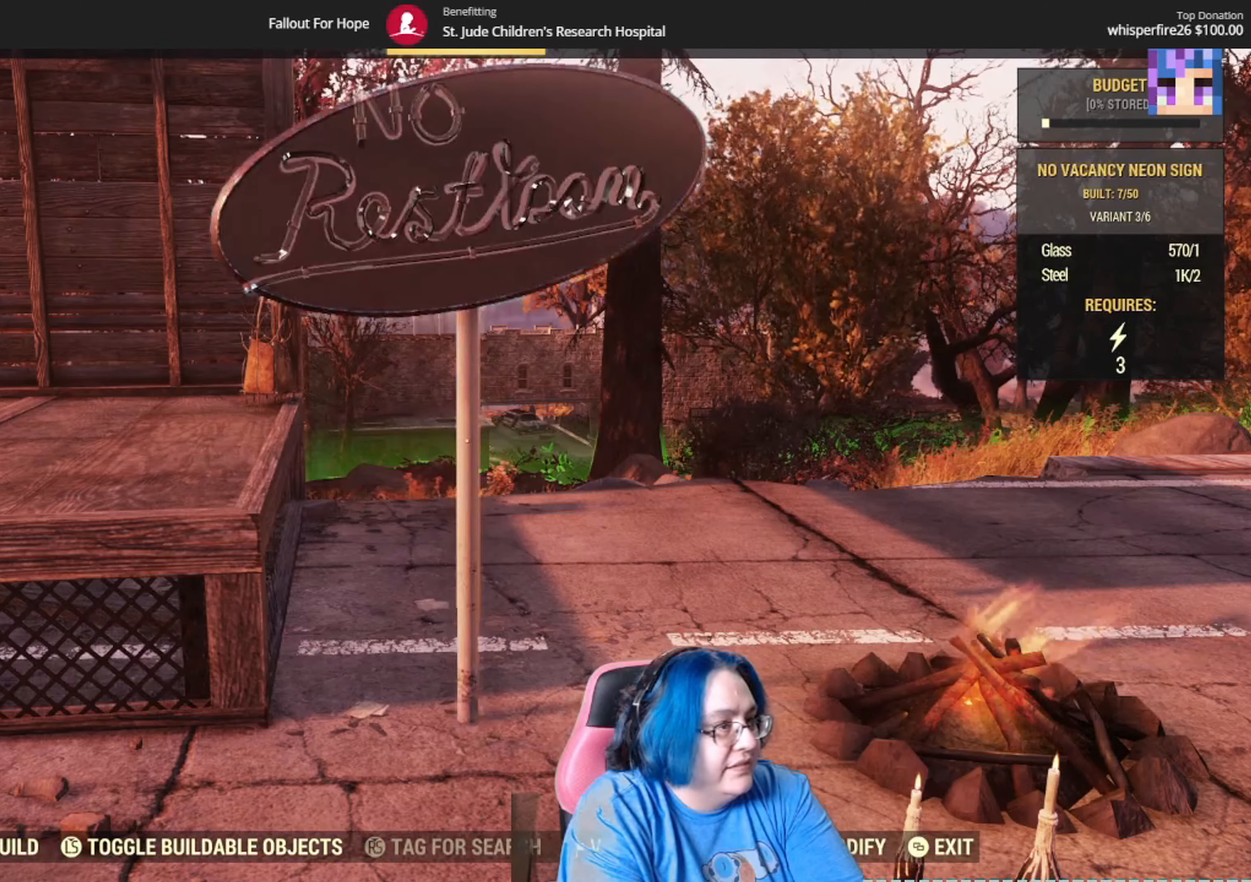
{"buttons": [], "left_stick": "center", "right_stick": "center", "events": [[66, "DPAD_RIGHT", "up"], [367, "DPAD_RIGHT", "down"], [500, "DPAD_RIGHT", "up"]]}
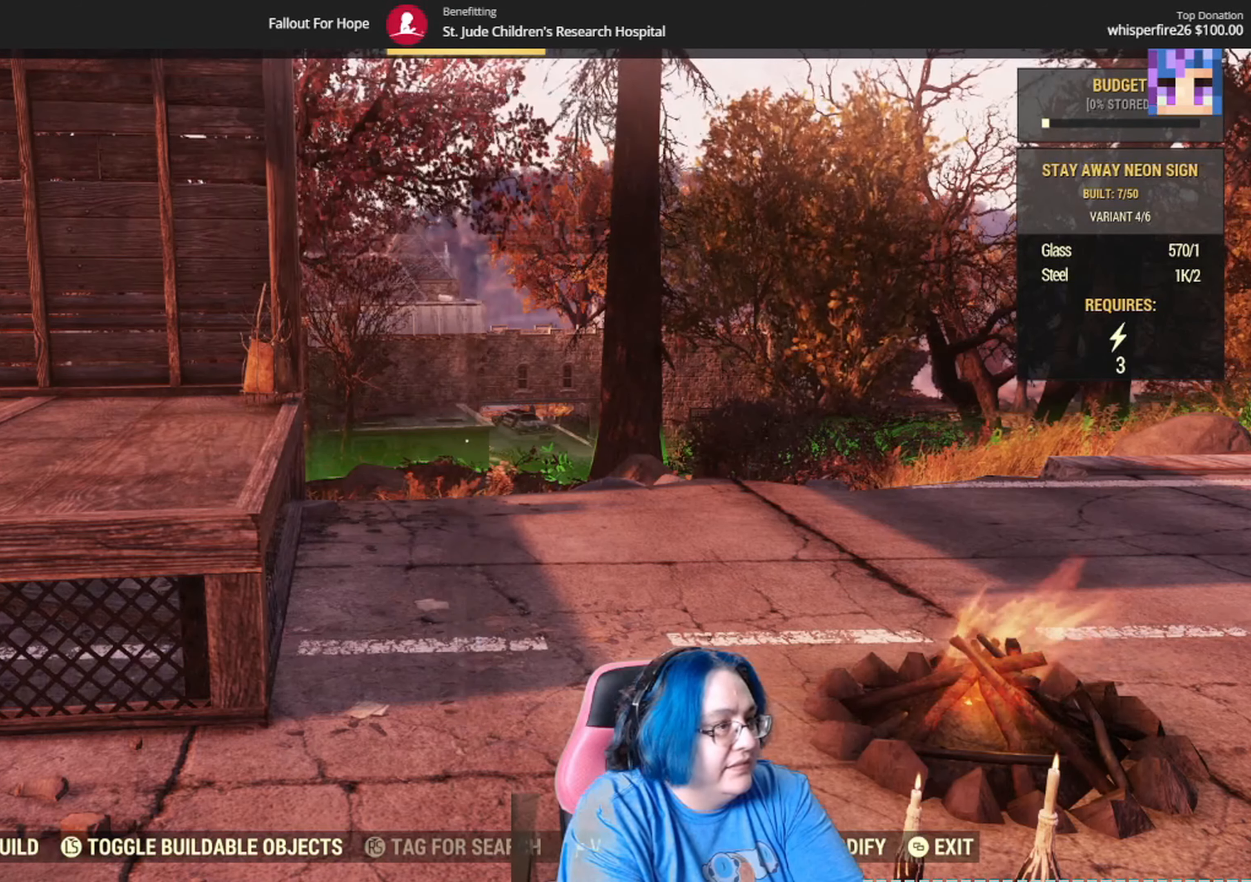
{"buttons": [], "left_stick": "center", "right_stick": "center", "events": [[300, "DPAD_RIGHT", "down"], [434, "DPAD_RIGHT", "up"]]}
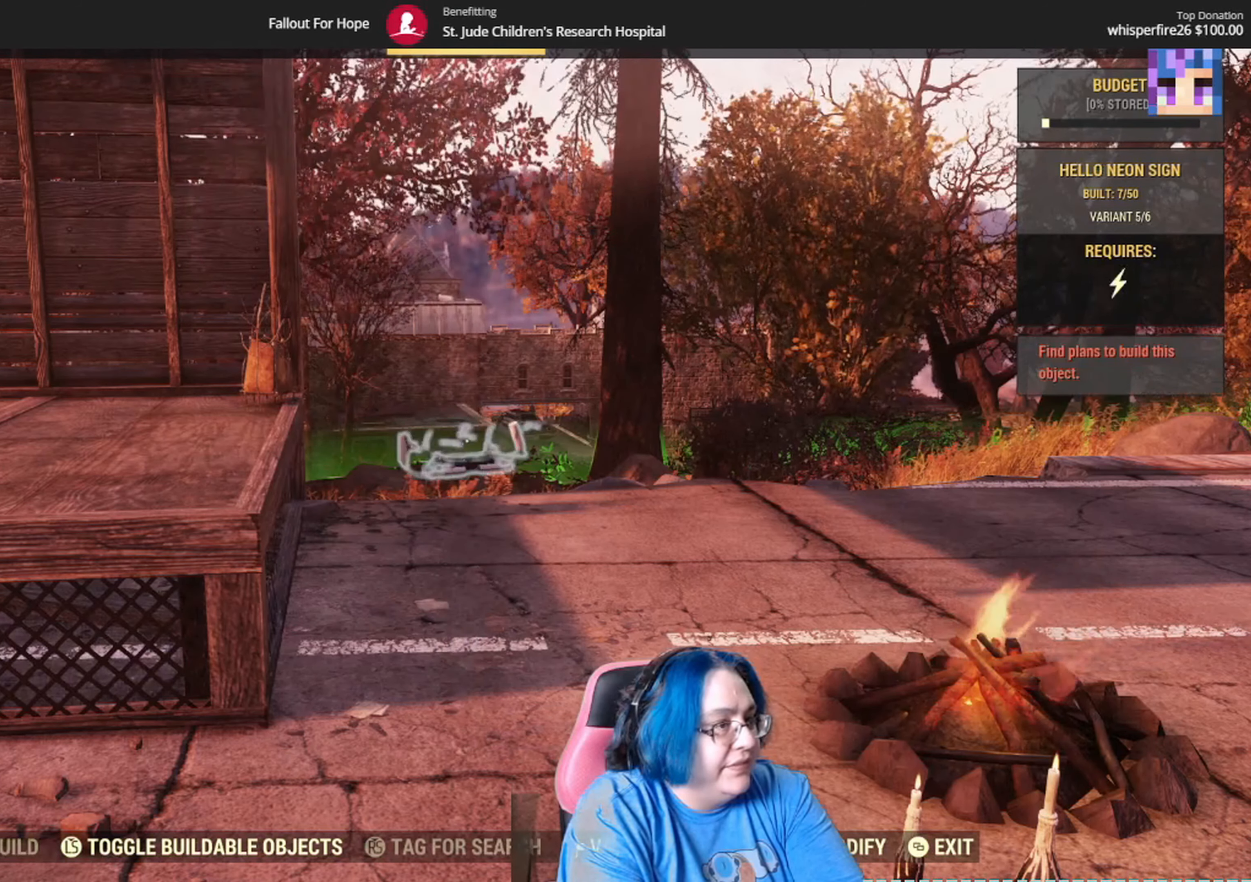
{"buttons": [], "left_stick": "center", "right_stick": "center", "events": [[166, "DPAD_RIGHT", "down"], [300, "DPAD_RIGHT", "up"]]}
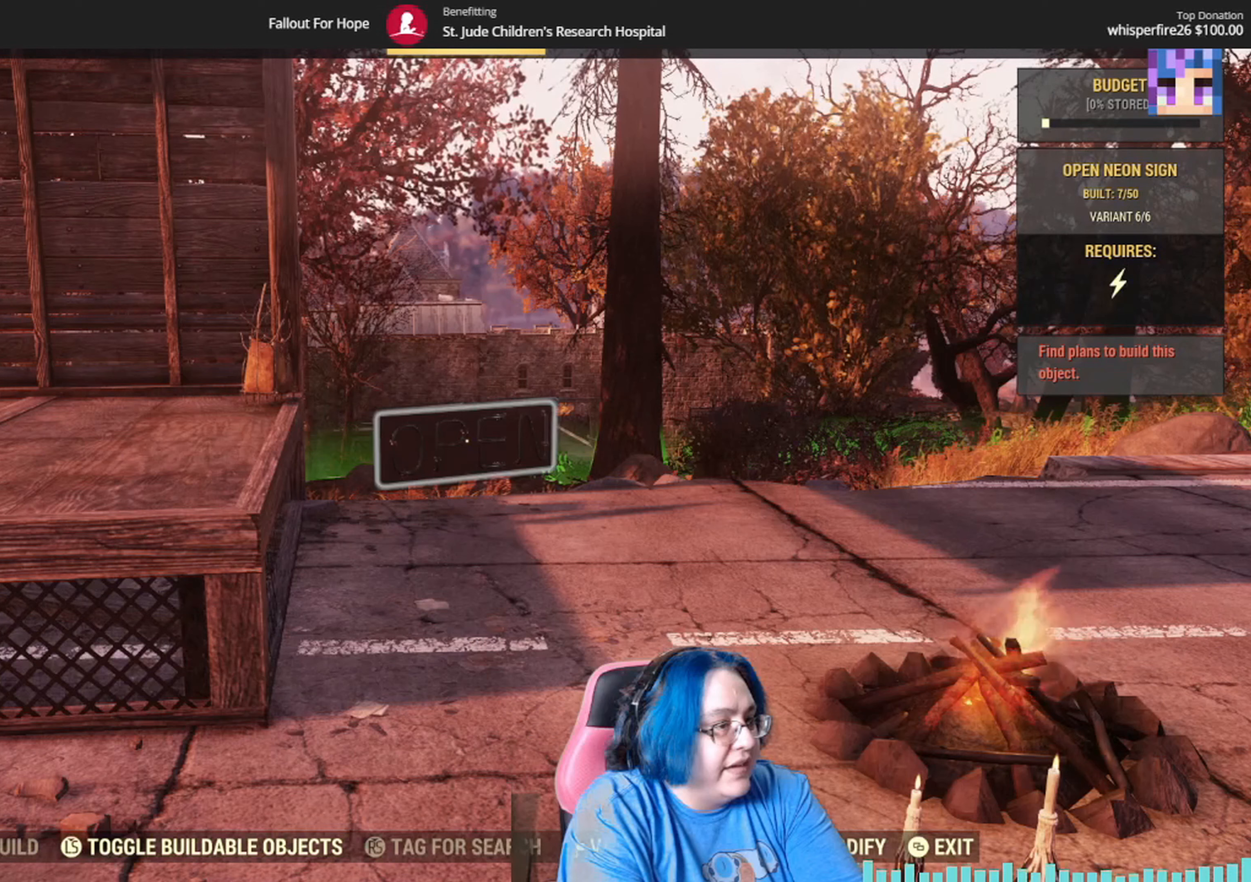
{"buttons": [], "left_stick": "center", "right_stick": "center", "events": []}
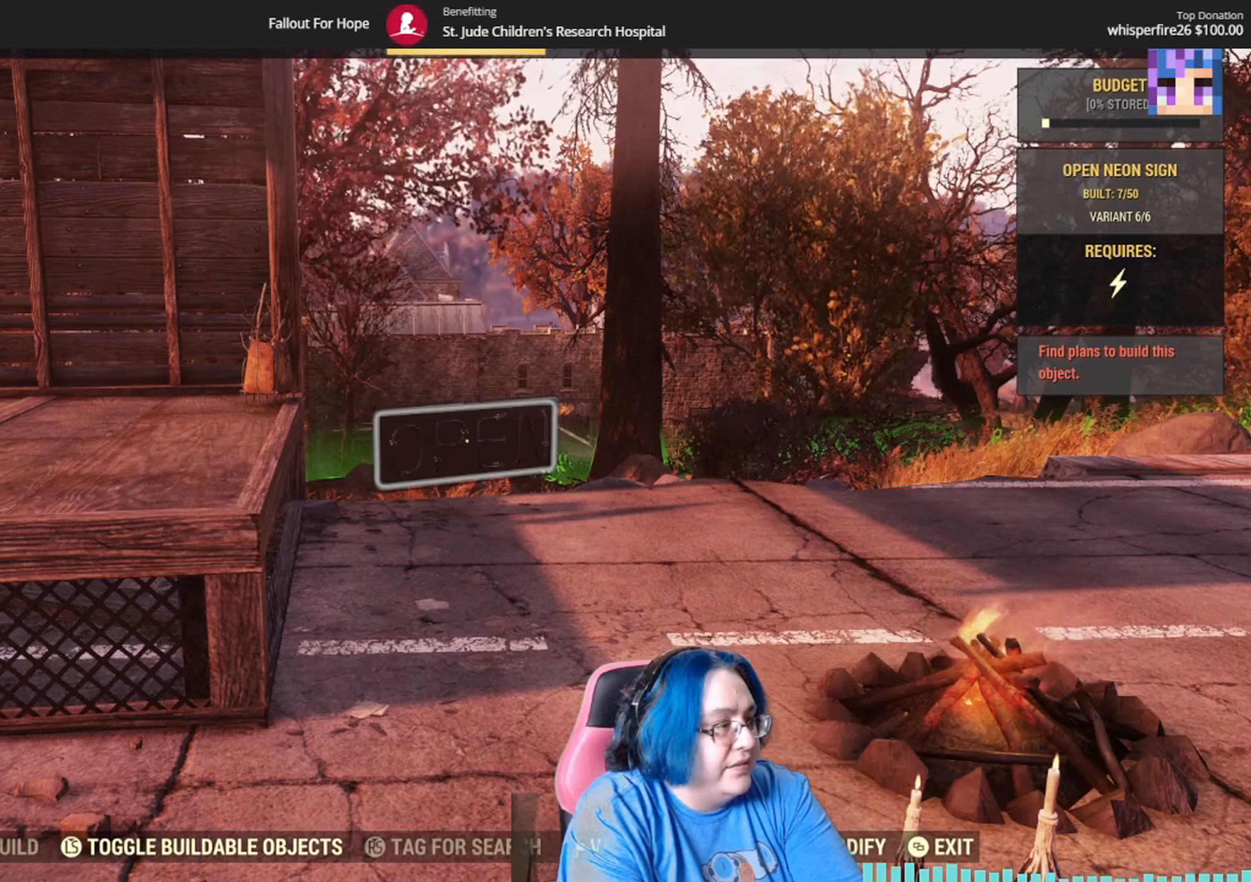
{"buttons": [], "left_stick": "center", "right_stick": "center", "events": [[233, "DPAD_RIGHT", "down"], [334, "DPAD_RIGHT", "up"]]}
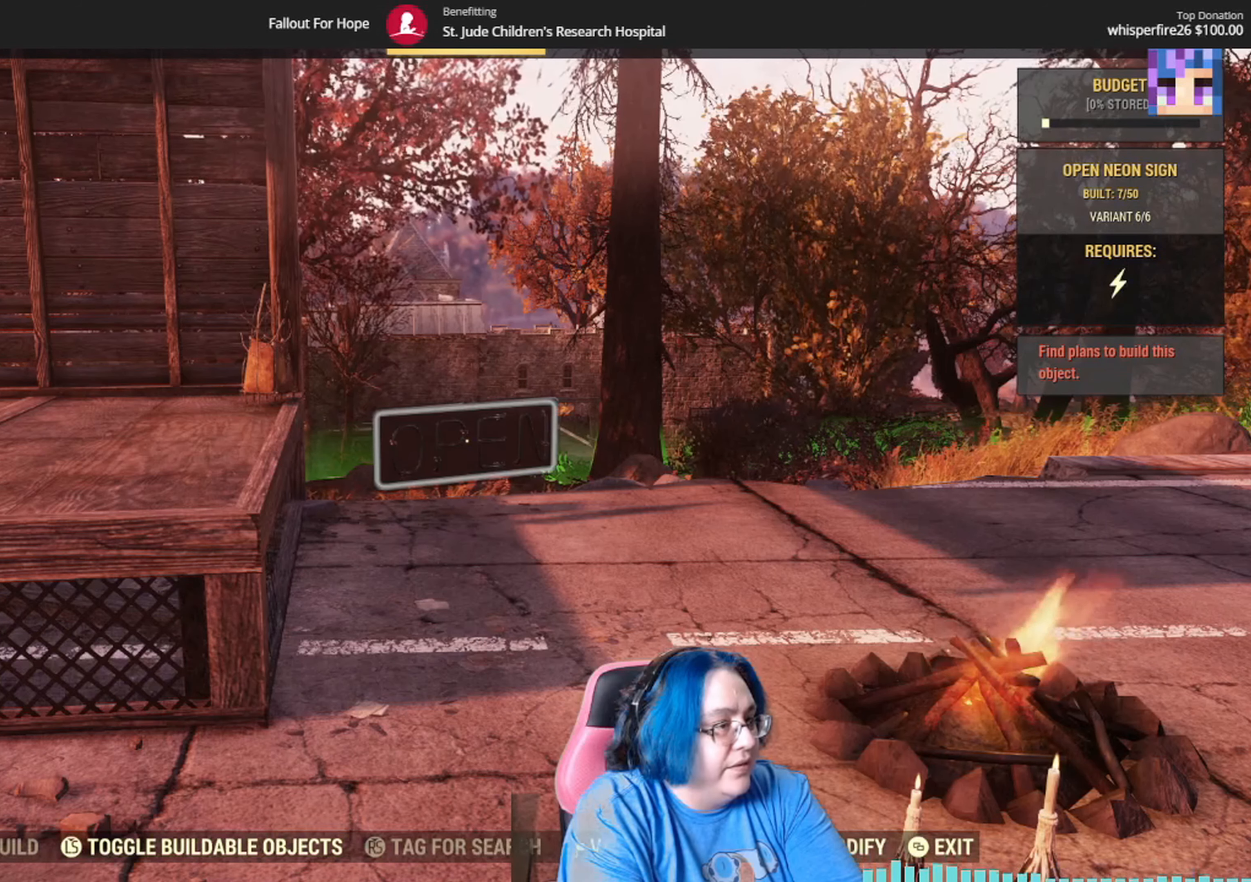
{"buttons": [], "left_stick": "center", "right_stick": "center", "events": [[367, "DPAD_DOWN", "down"], [468, "DPAD_DOWN", "up"]]}
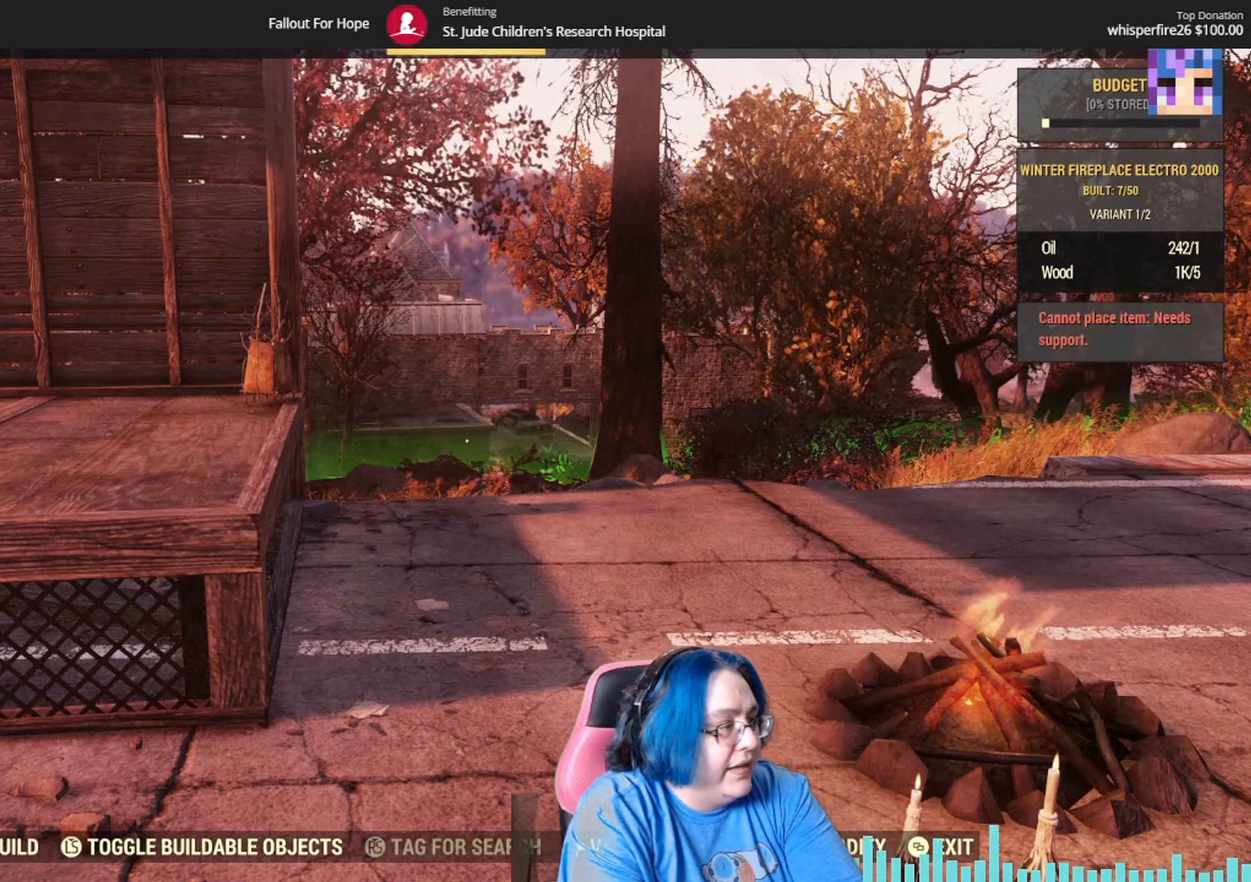
{"buttons": [], "left_stick": "center", "right_stick": "center", "events": []}
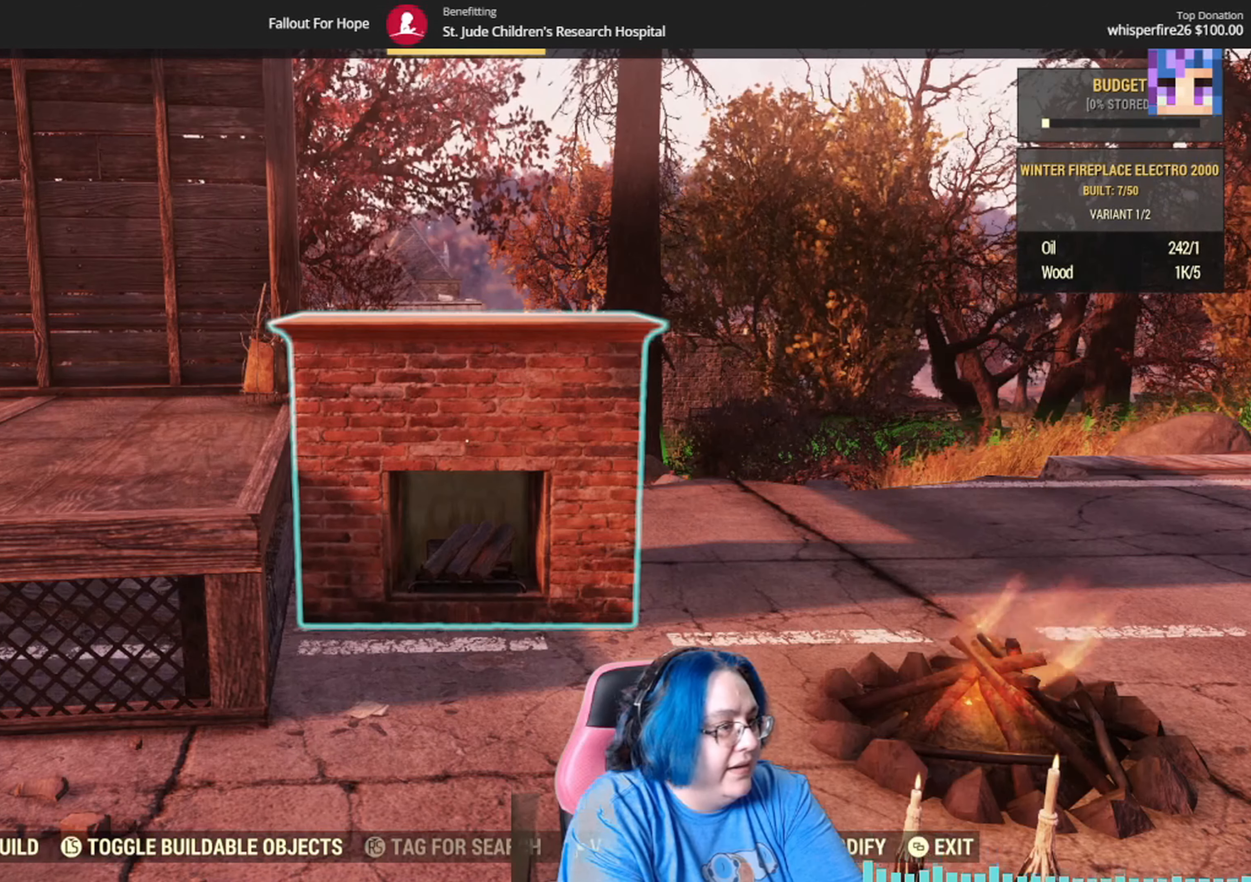
{"buttons": [], "left_stick": "center", "right_stick": "center", "events": []}
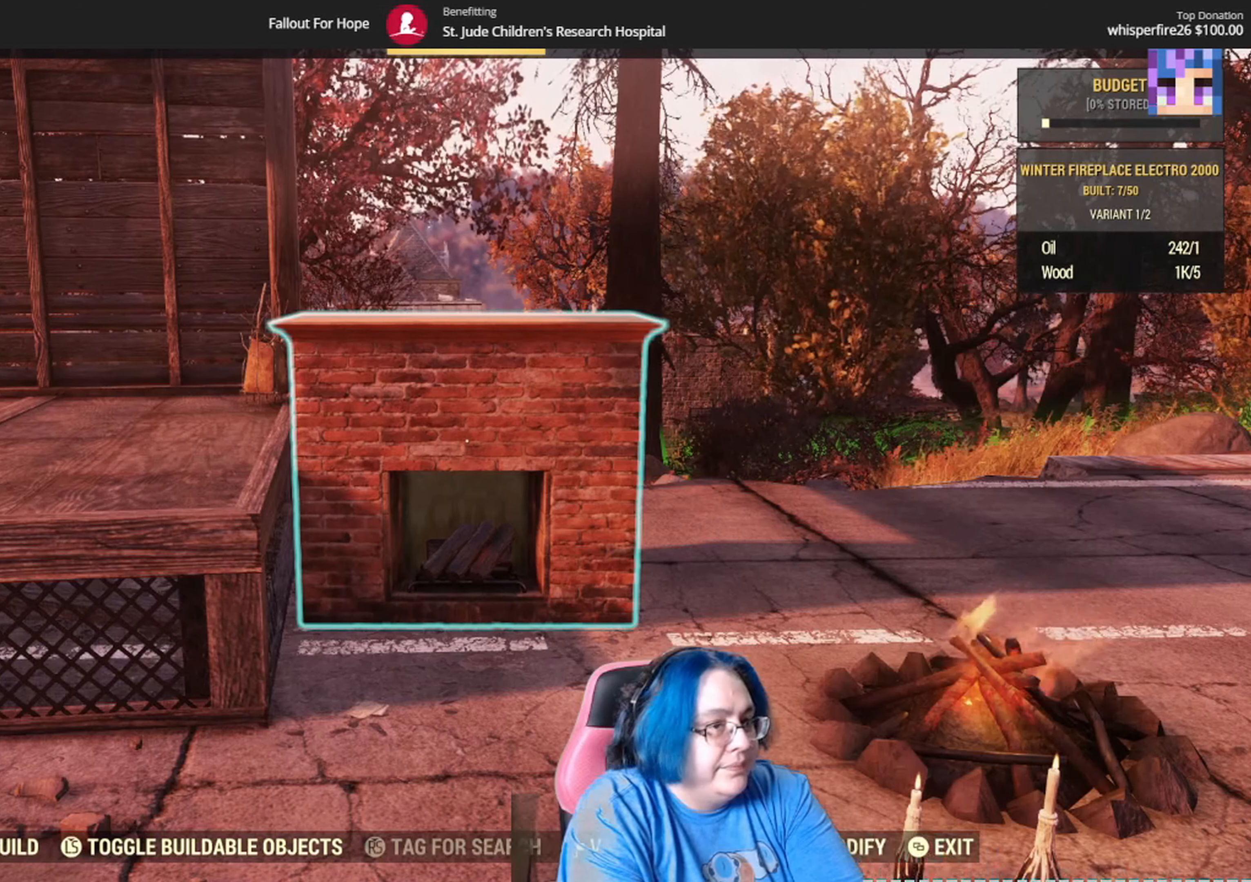
{"buttons": [], "left_stick": "center", "right_stick": "center", "events": []}
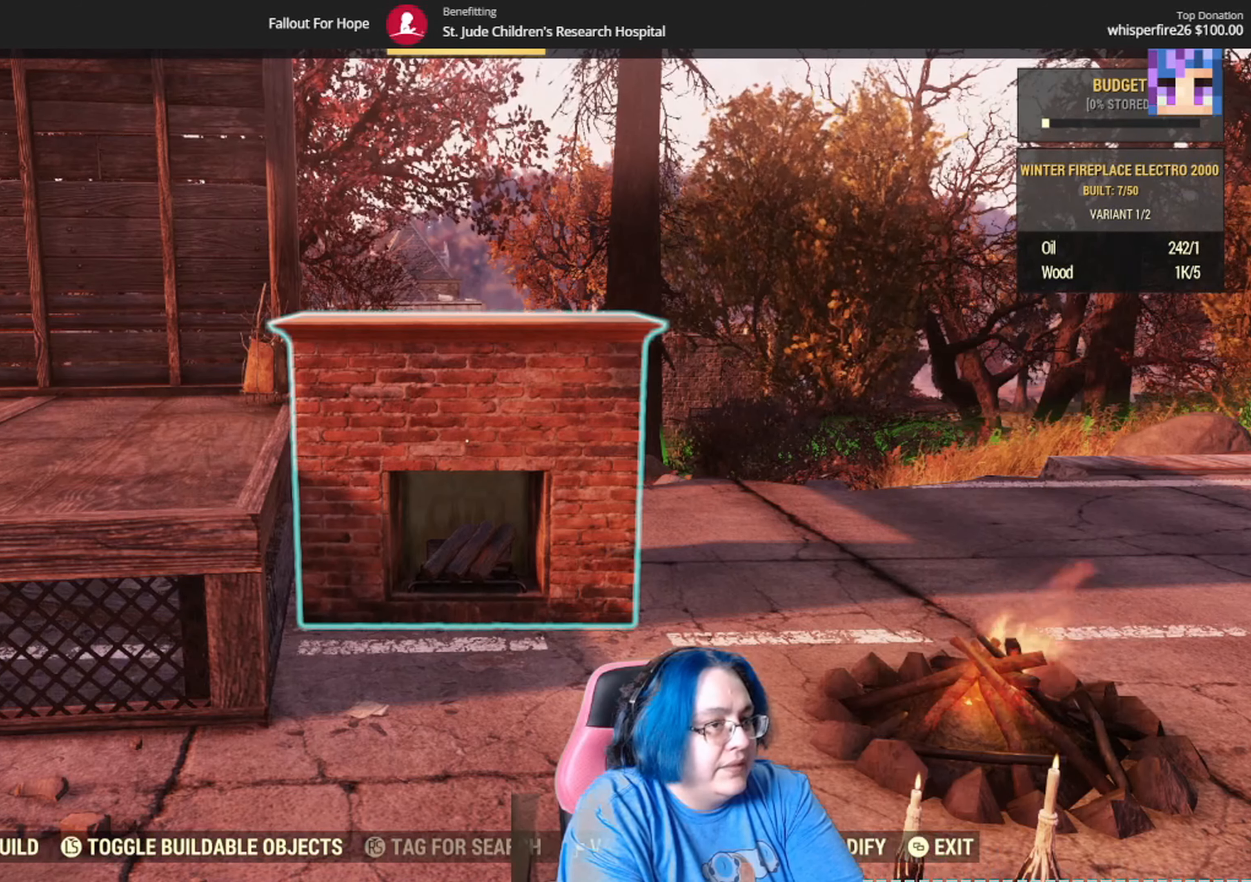
{"buttons": [], "left_stick": "center", "right_stick": "center", "events": [[134, "DPAD_RIGHT", "down"], [301, "DPAD_RIGHT", "up"]]}
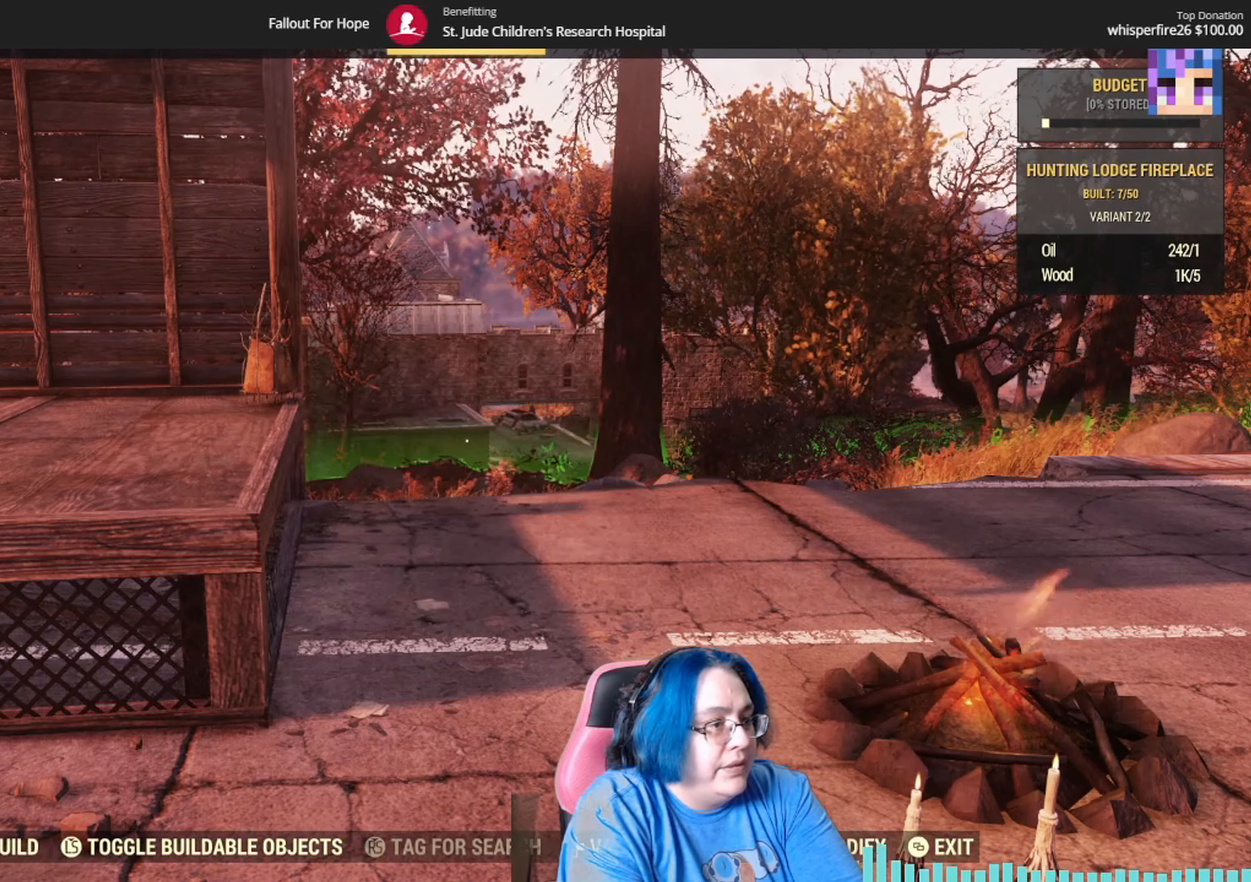
{"buttons": [], "left_stick": "center", "right_stick": "center", "events": []}
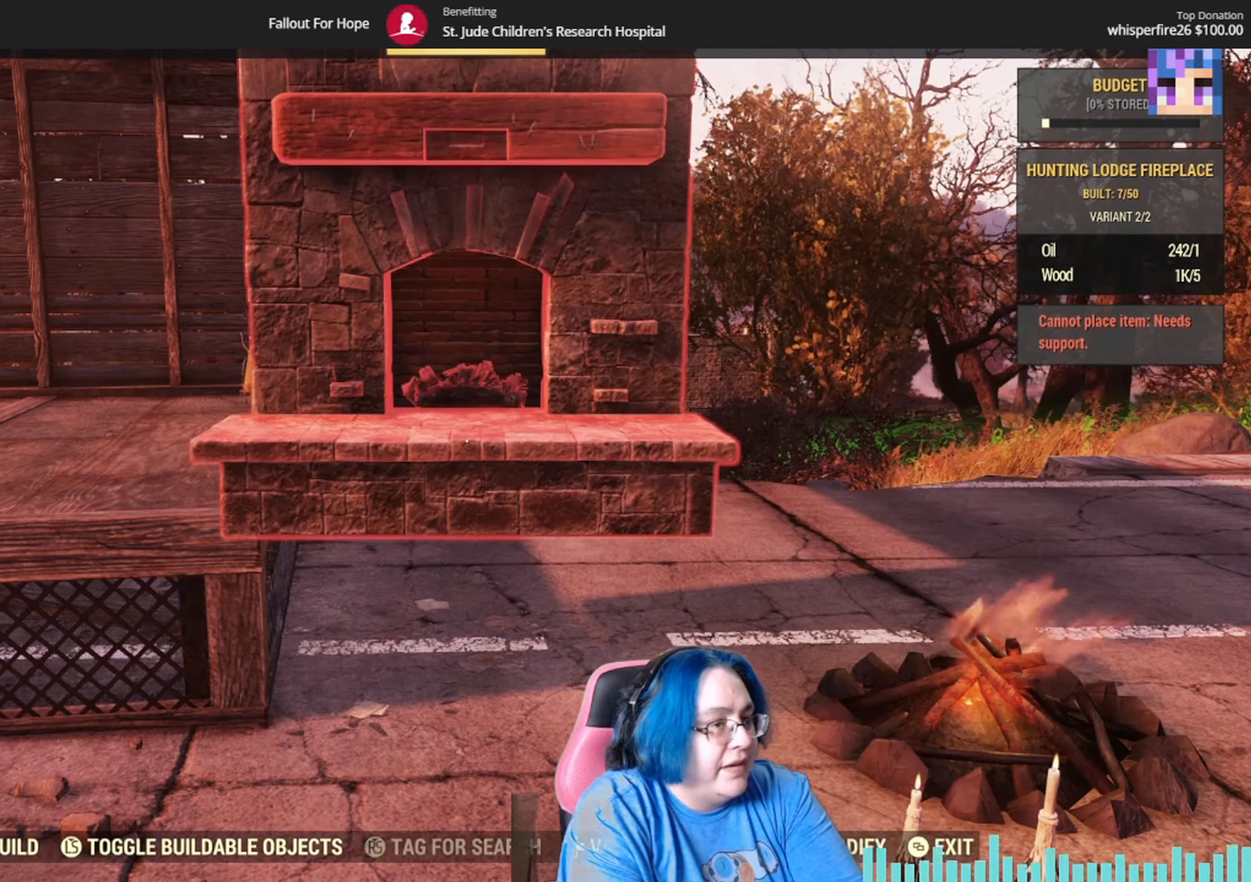
{"buttons": [], "left_stick": "center", "right_stick": "center", "events": []}
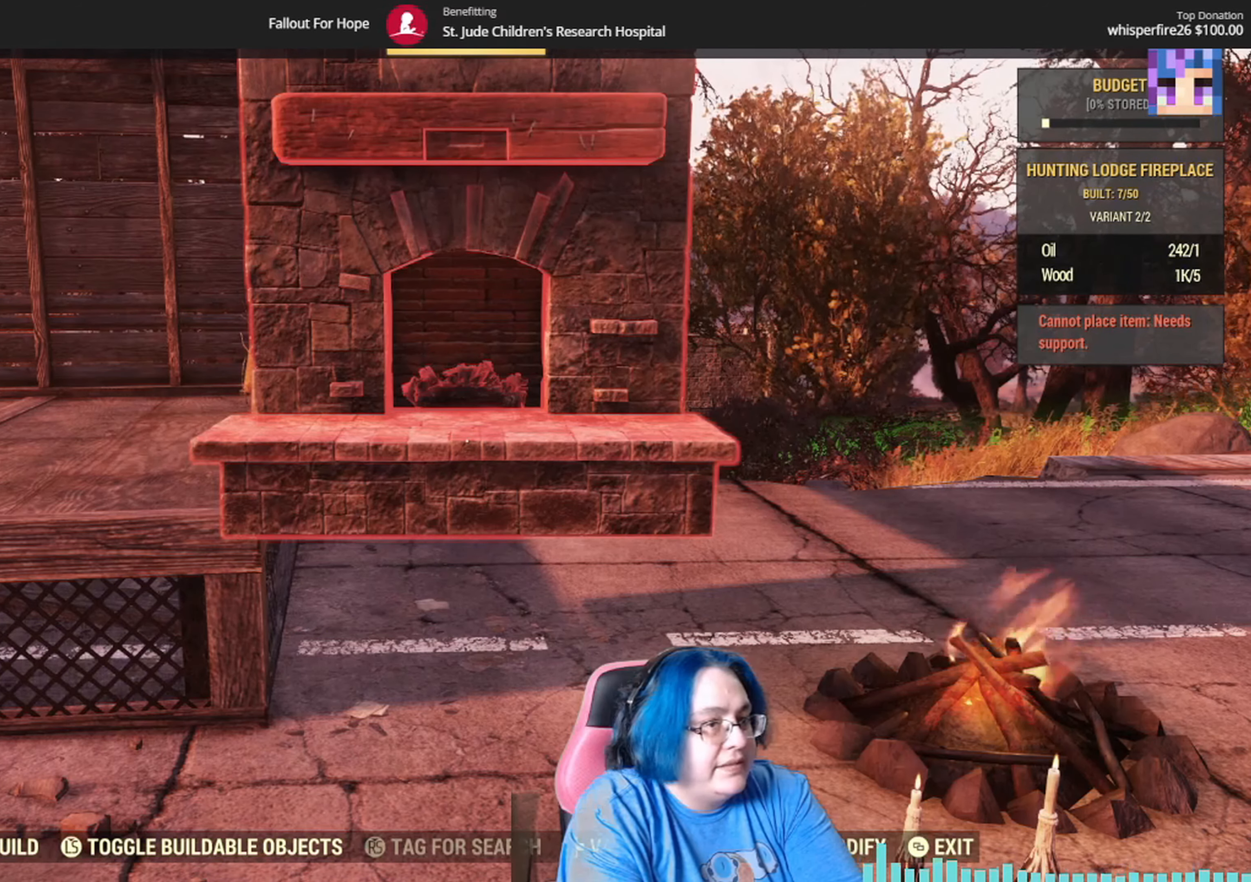
{"buttons": [], "left_stick": "center", "right_stick": "center", "events": []}
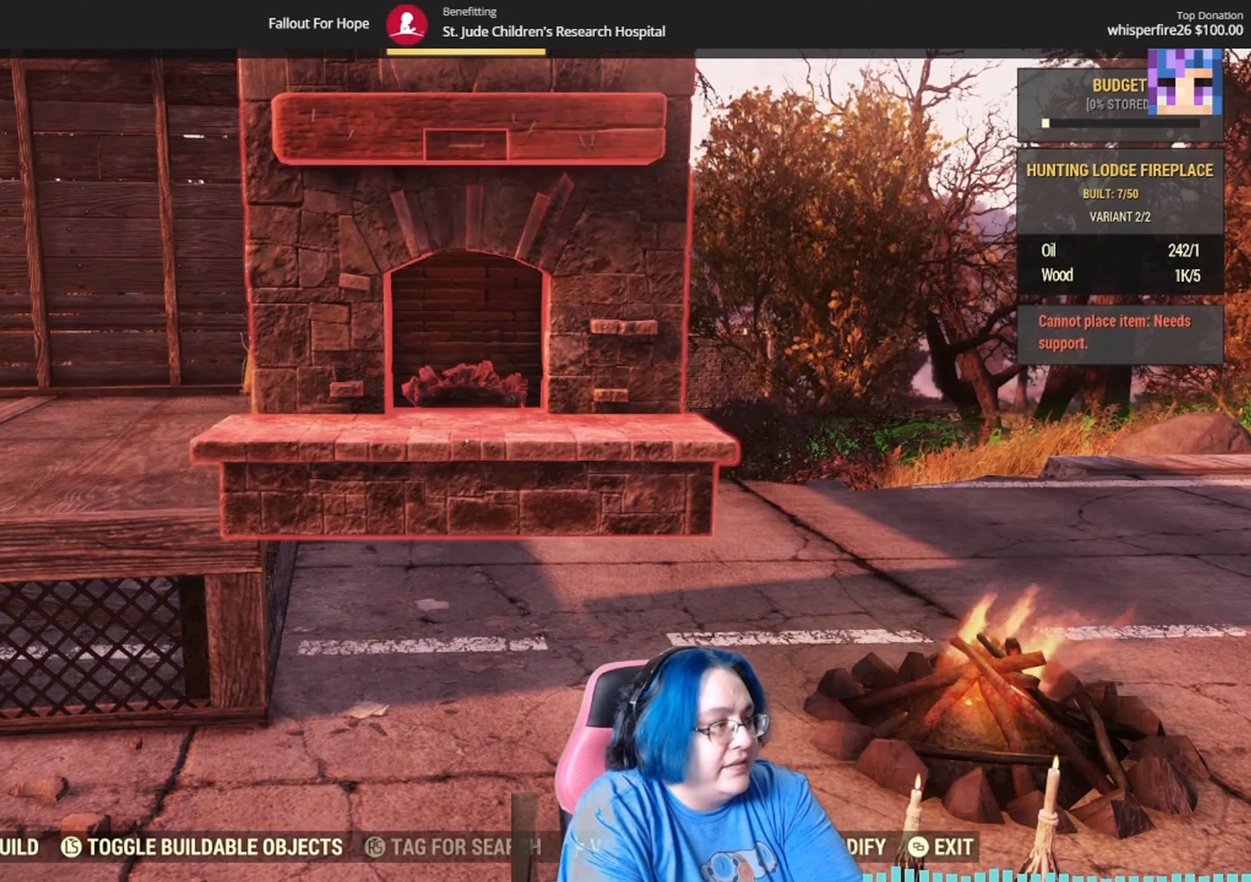
{"buttons": [], "left_stick": "right", "right_stick": "up-left", "events": [[201, "left_stick", "right"], [334, "right_stick", "up-left"]]}